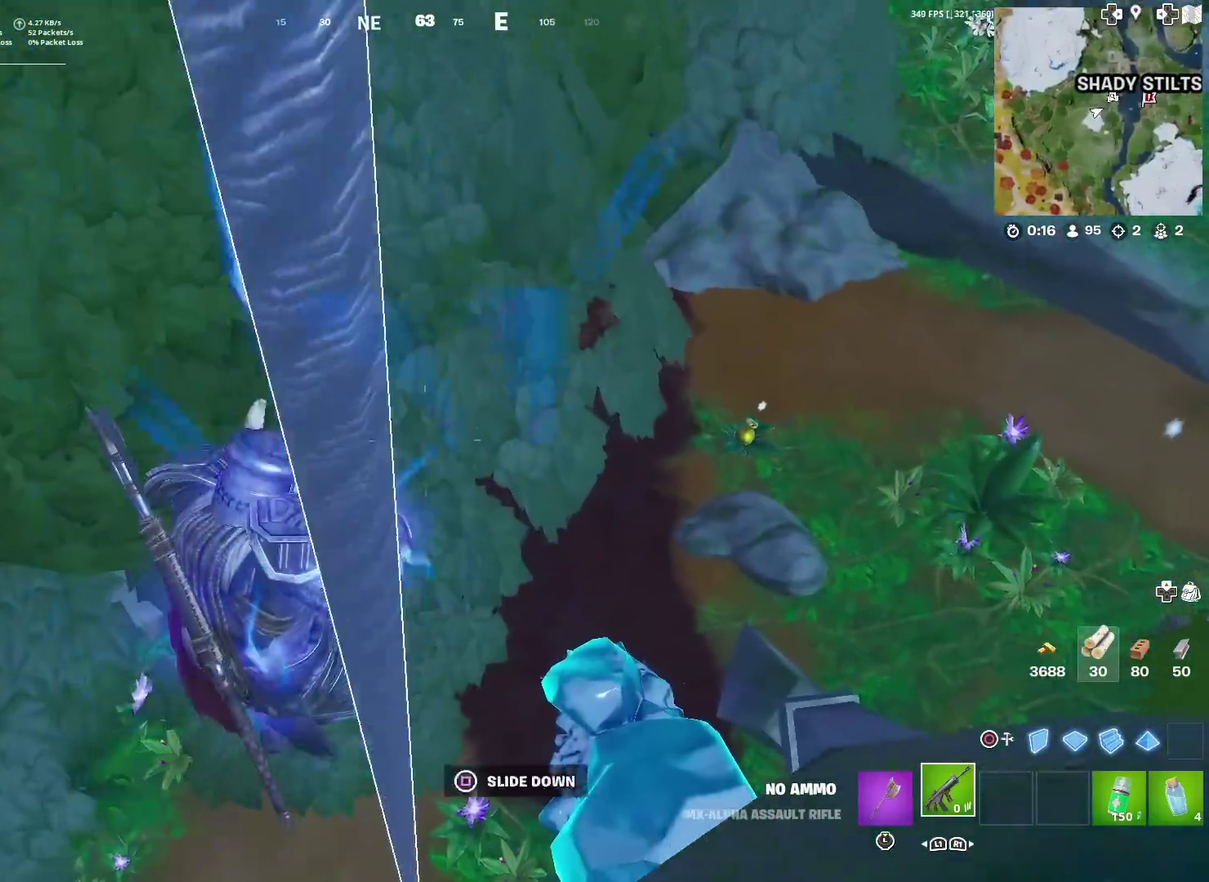
Gameplay with a controller (PlayStation layout); each line is a JSON object with the inputs held at the frame after it (dt_ms = milliseconds from this image to that frame). "events" lists button and stick changes between this image and that frame as [ms after this image, input, new state], when the widget could be followed in between. Not read: TOUCHPAD.
{"dt_ms": 601, "buttons": [], "left_stick": "up", "right_stick": "up", "events": [[17, "left_stick", "up-right"], [100, "right_stick", "right"], [183, "left_stick", "right"], [200, "right_stick", "center"], [267, "left_stick", "up-right"], [334, "right_stick", "up"], [450, "right_stick", "center"], [500, "left_stick", "up"], [584, "right_stick", "up"]]}
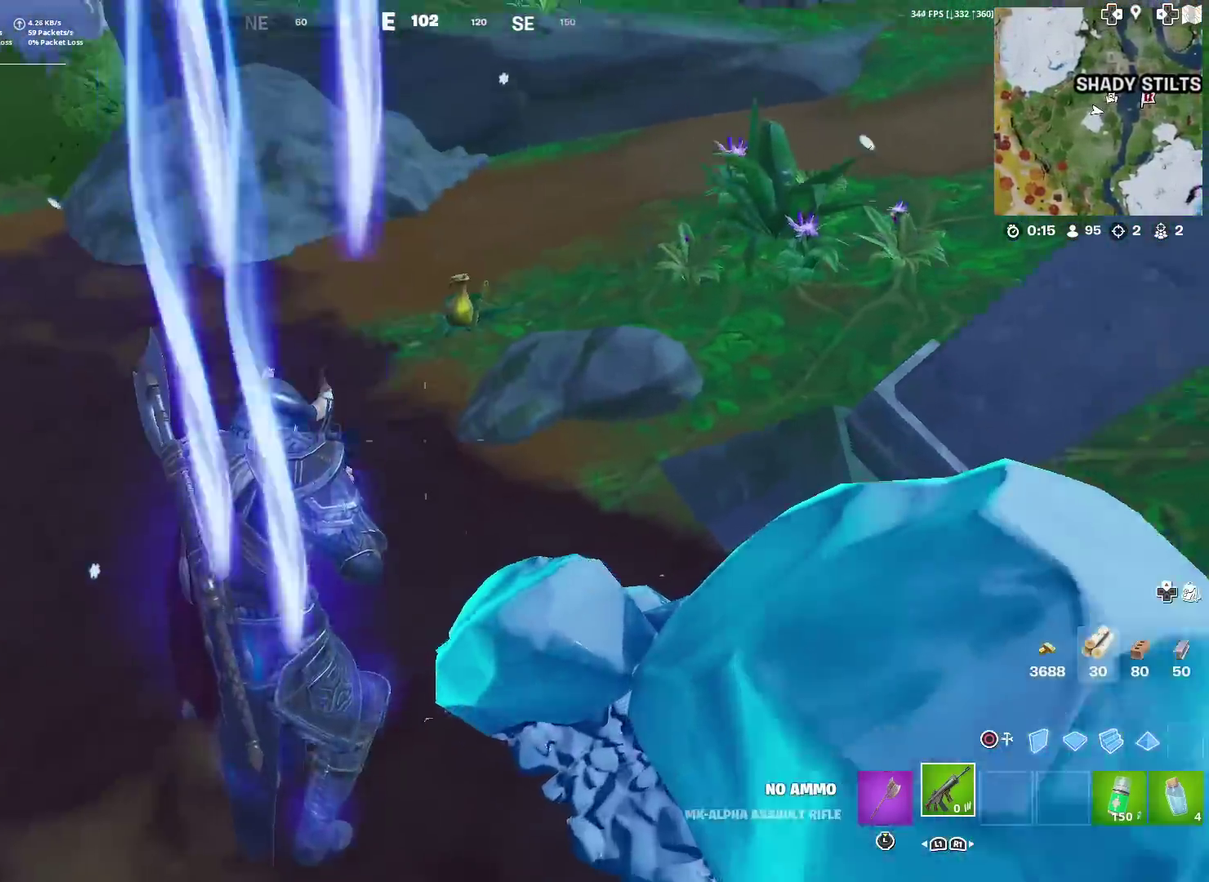
{"dt_ms": 400, "buttons": [], "left_stick": "up", "right_stick": "center", "events": [[66, "right_stick", "center"], [233, "right_stick", "up-left"], [317, "right_stick", "center"]]}
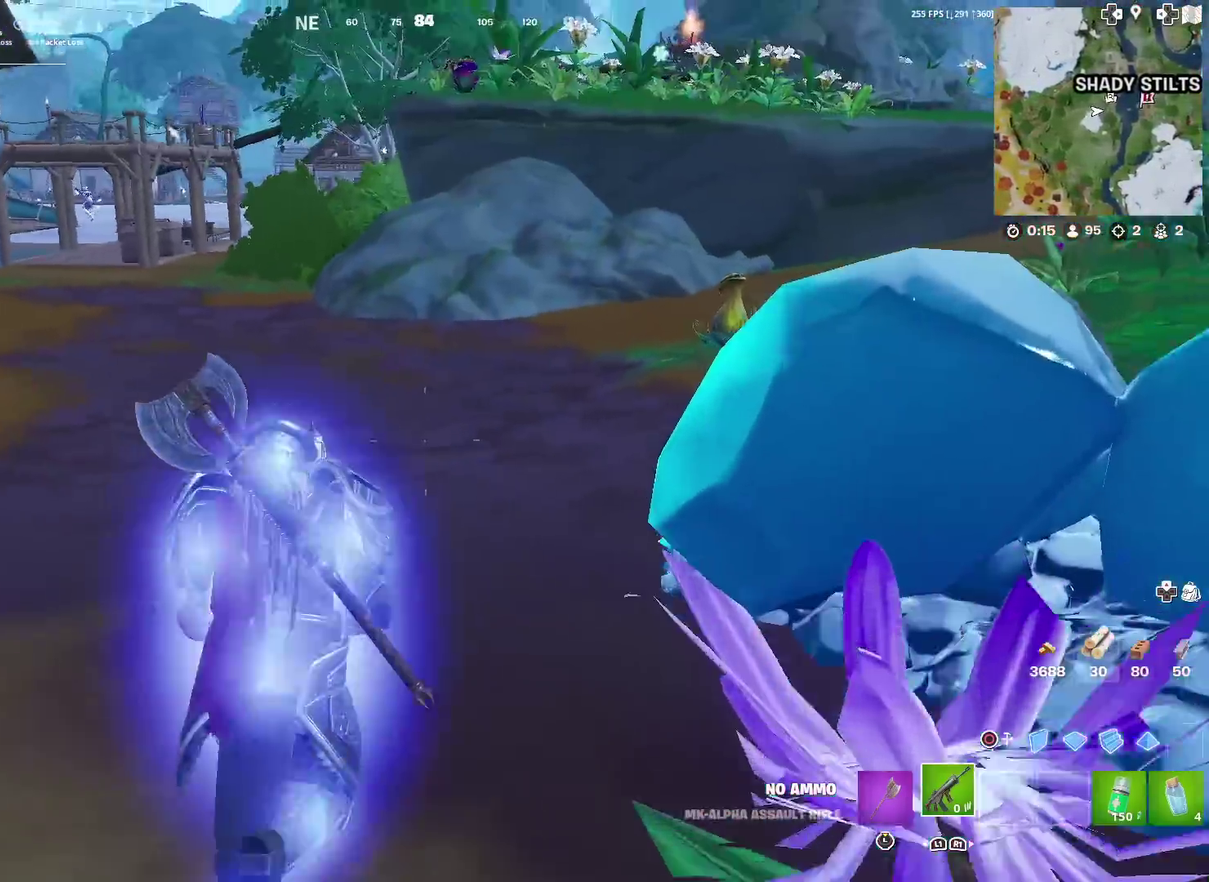
{"dt_ms": 601, "buttons": ["R3"], "left_stick": "up-right", "right_stick": "center"}
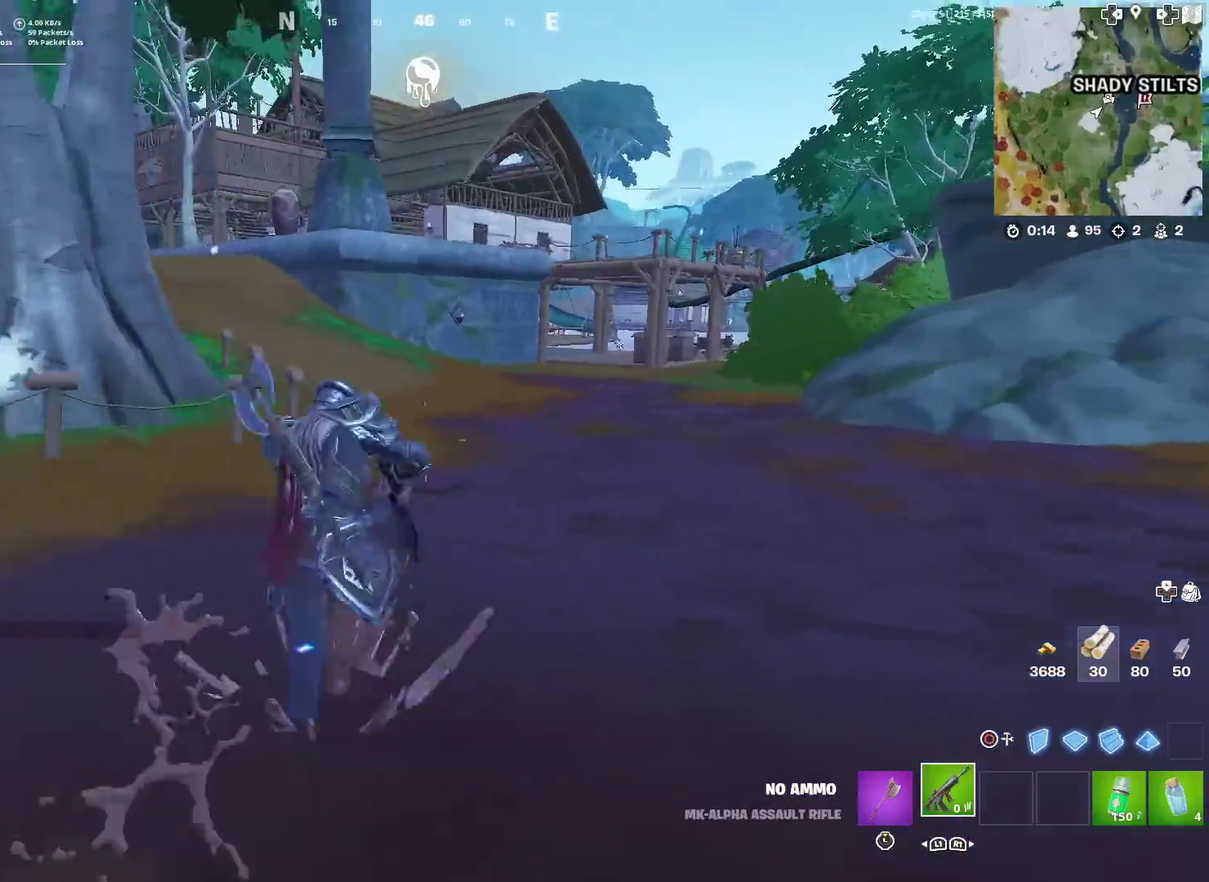
{"dt_ms": 400, "buttons": [], "left_stick": "up-left", "right_stick": "center"}
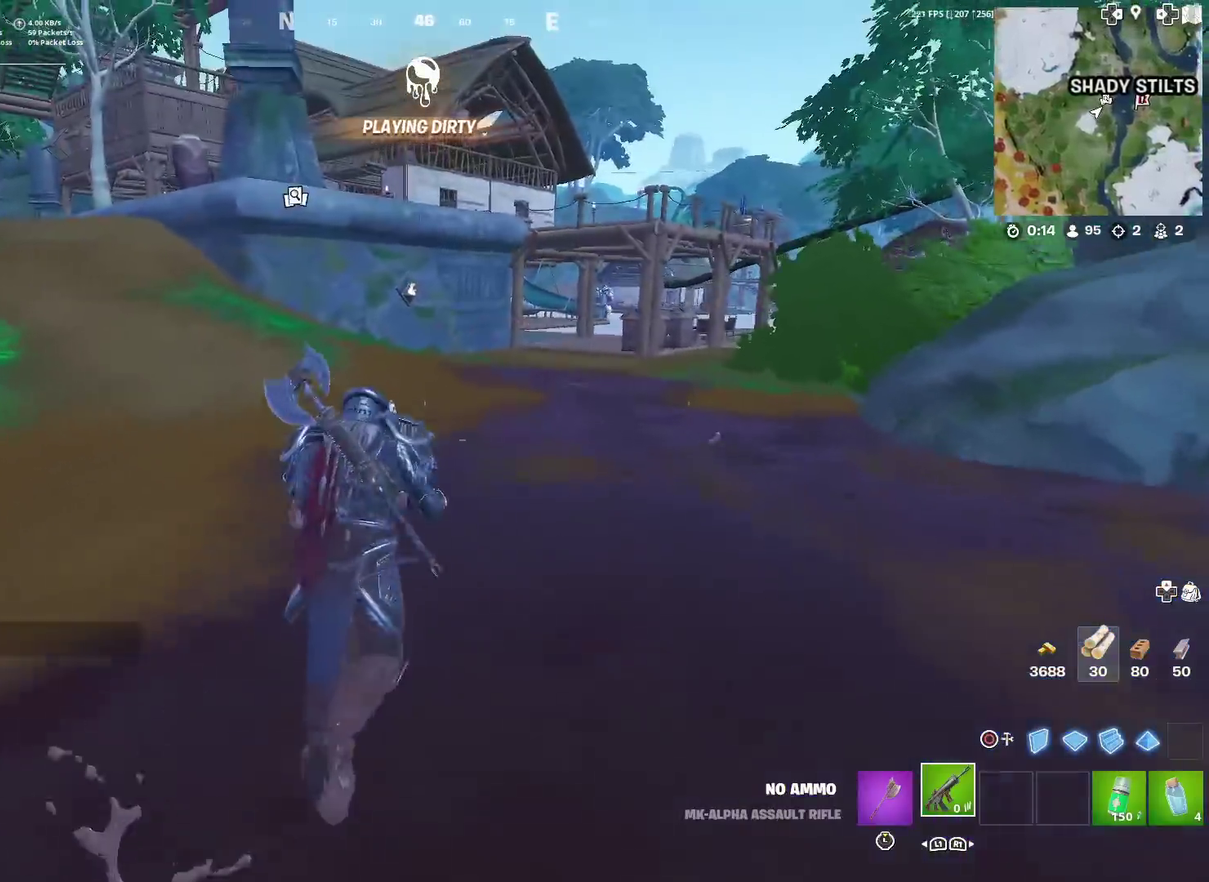
{"dt_ms": 500, "buttons": [], "left_stick": "up-left", "right_stick": "center", "events": []}
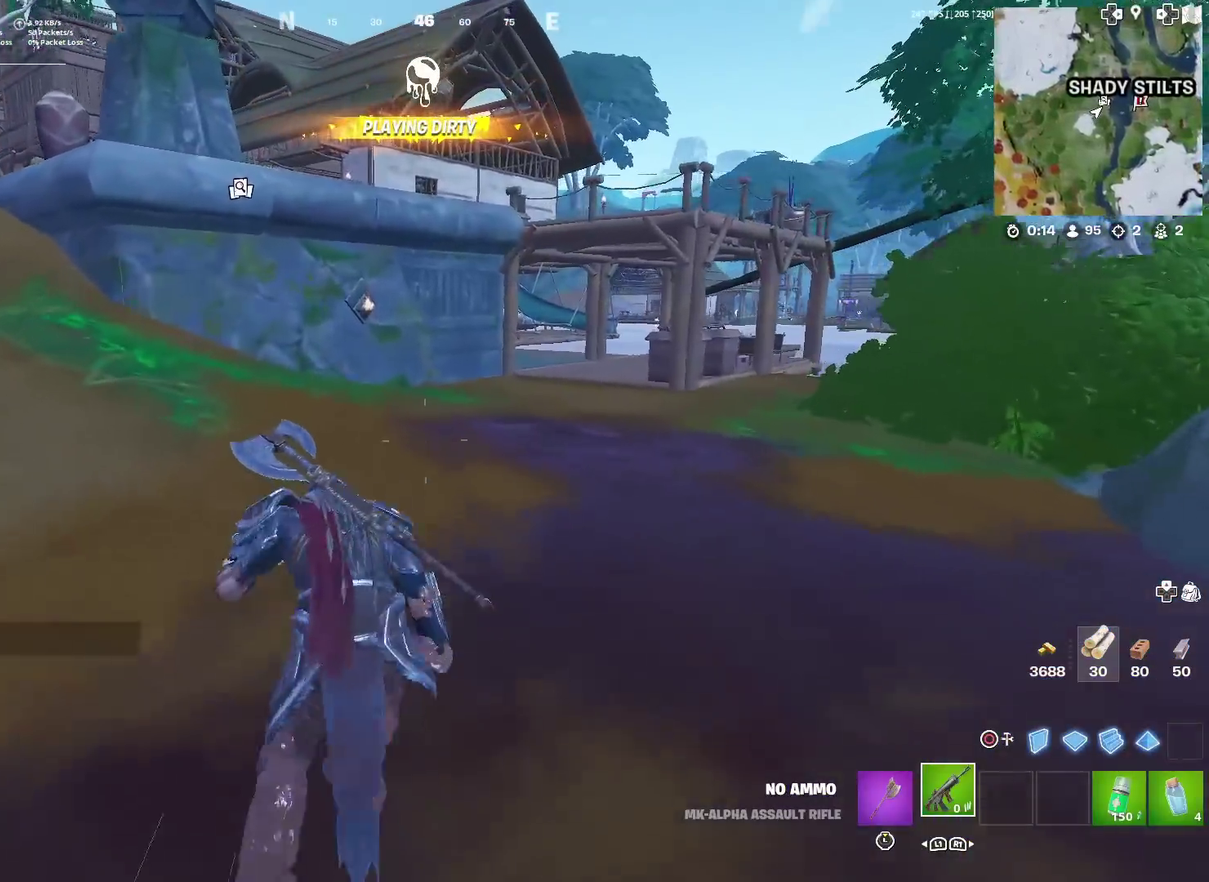
{"dt_ms": 501, "buttons": [], "left_stick": "up-left", "right_stick": "center", "events": []}
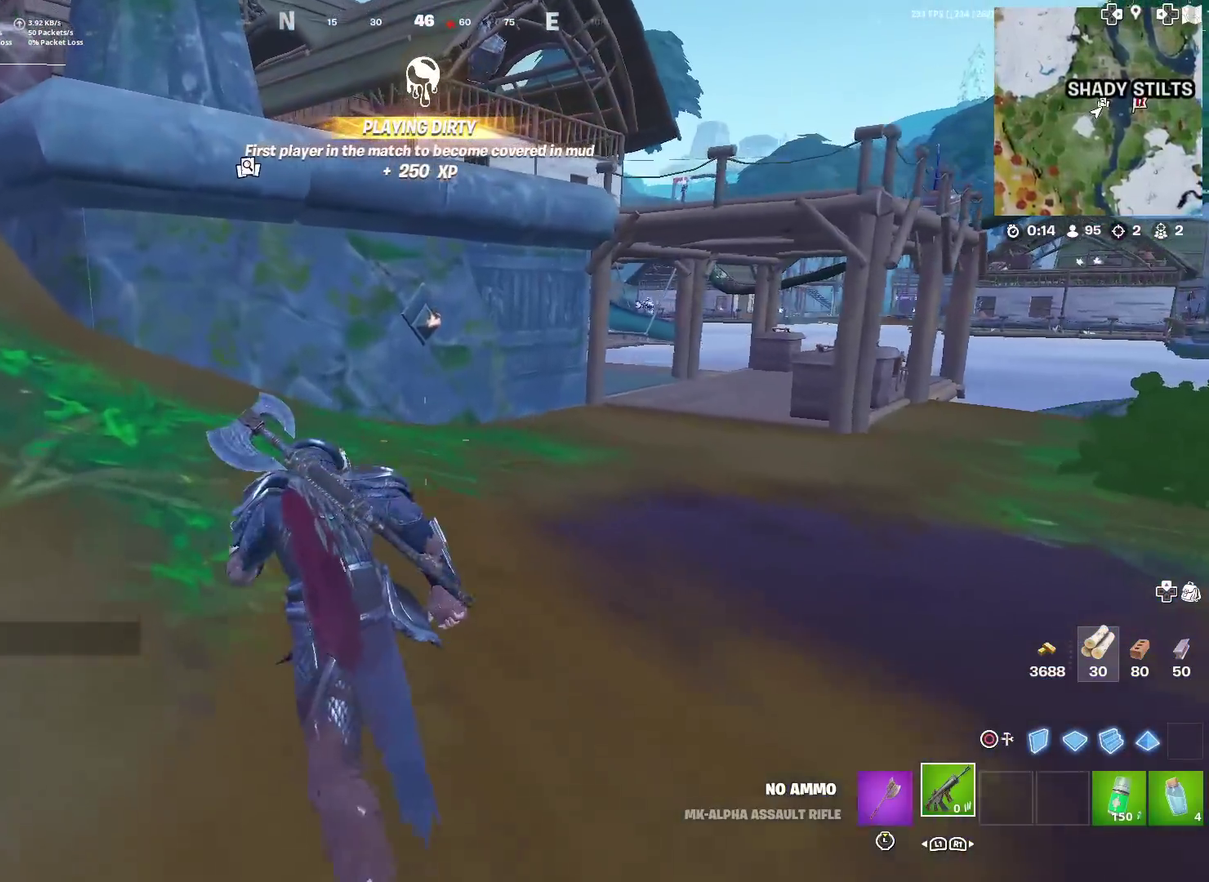
{"dt_ms": 300, "buttons": [], "left_stick": "up-left", "right_stick": "left", "events": [[183, "right_stick", "left"]]}
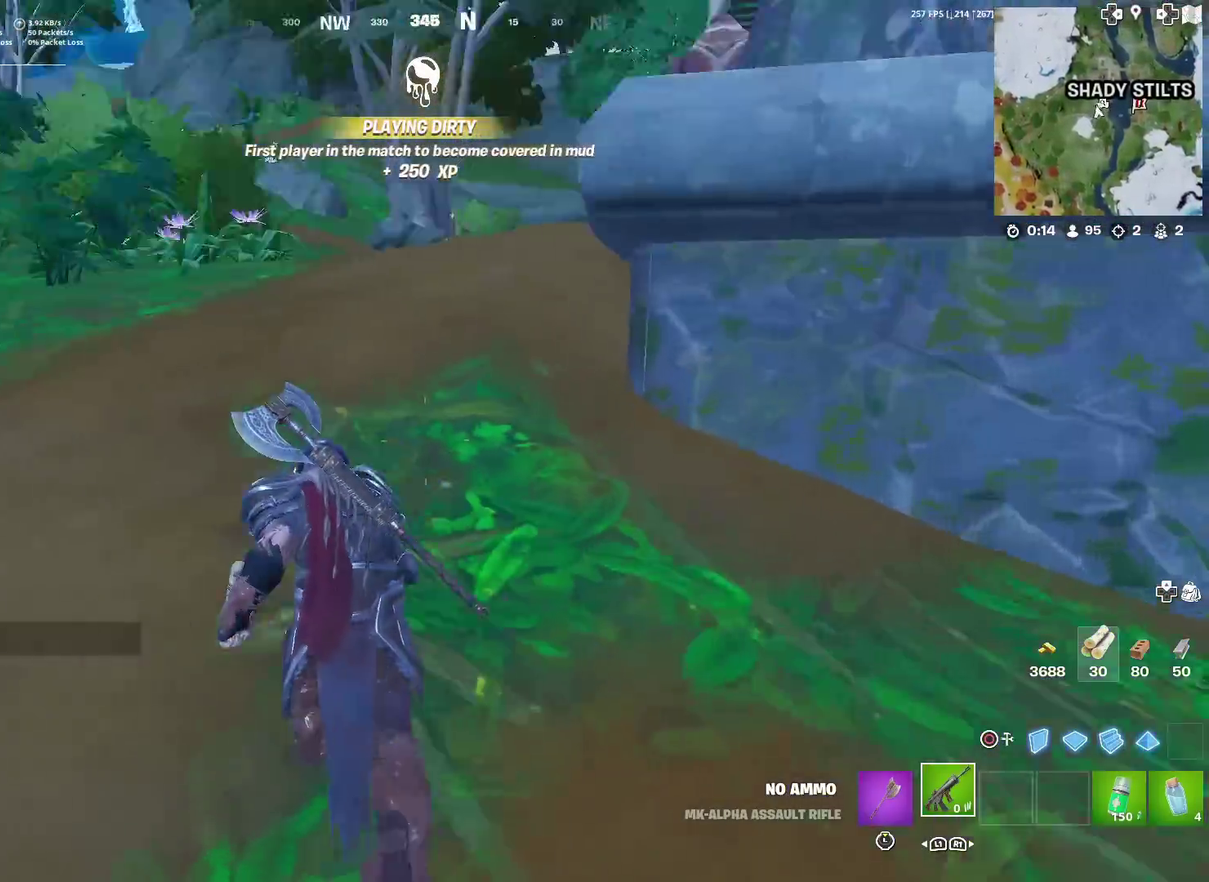
{"dt_ms": 701, "buttons": [], "left_stick": "up", "right_stick": "right", "events": [[50, "right_stick", "center"], [150, "left_stick", "up"], [334, "right_stick", "right"], [417, "right_stick", "center"], [567, "right_stick", "right"]]}
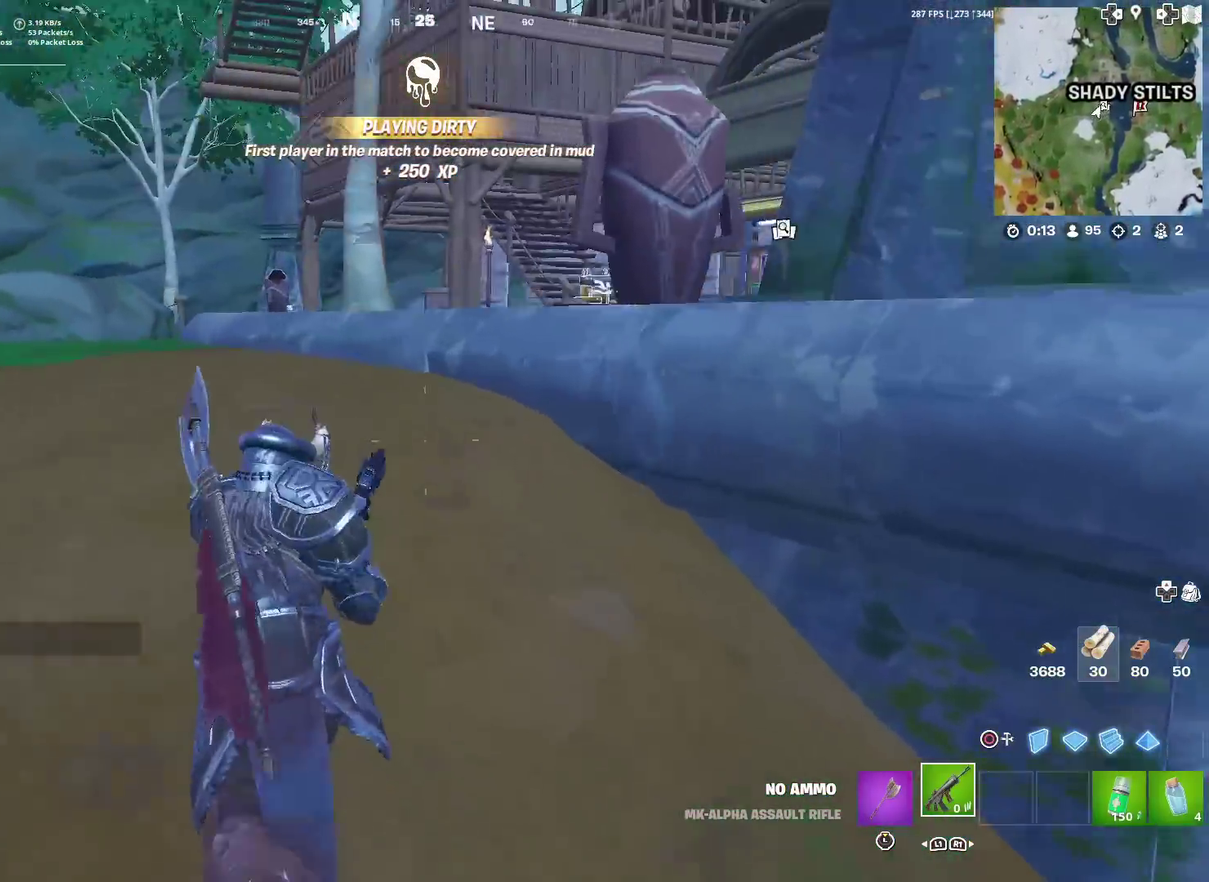
{"dt_ms": 300, "buttons": [], "left_stick": "up-left", "right_stick": "right", "events": [[17, "right_stick", "center"], [33, "left_stick", "up-left"], [234, "right_stick", "right"]]}
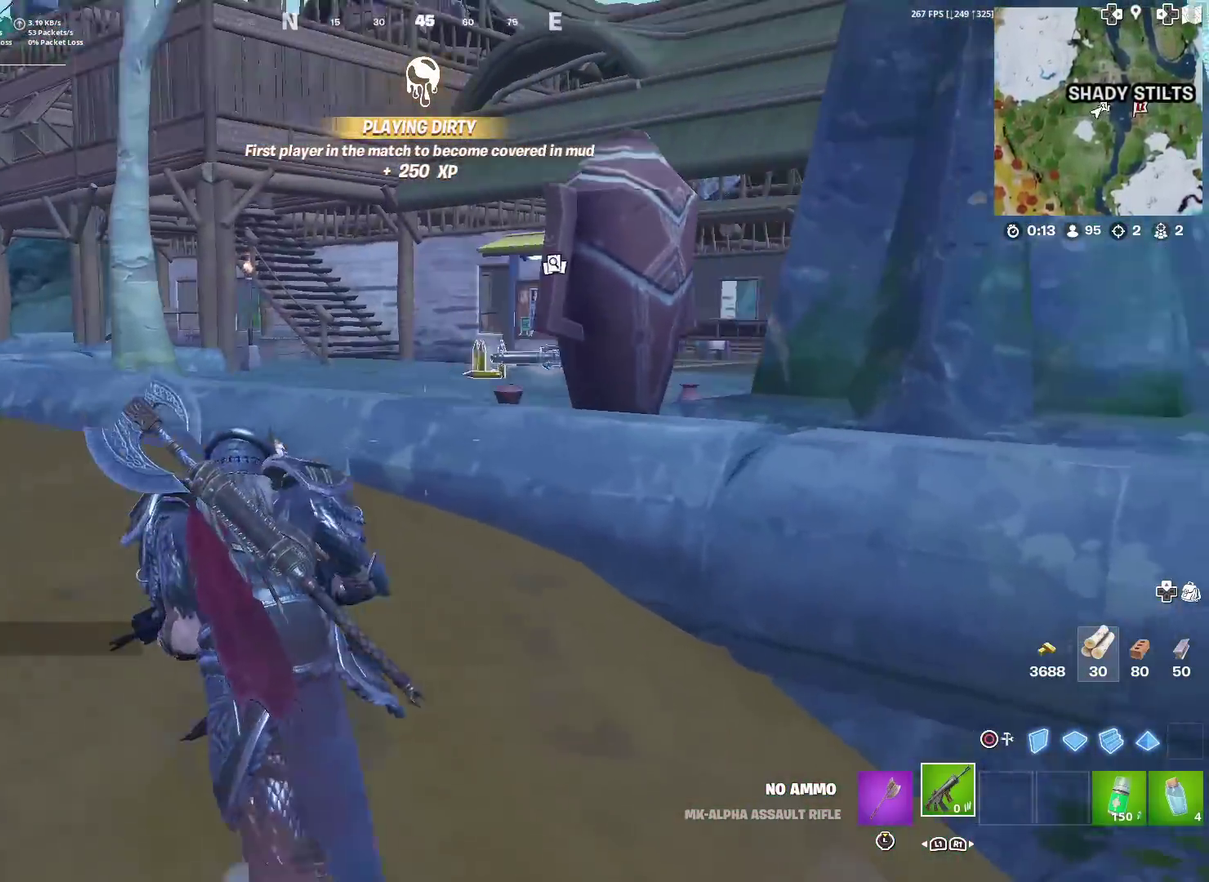
{"dt_ms": 901, "buttons": [], "left_stick": "up-left", "right_stick": "center", "events": [[17, "right_stick", "center"], [67, "left_stick", "up"], [234, "left_stick", "up-left"], [234, "right_stick", "right"], [317, "right_stick", "center"], [567, "SQUARE", "down"], [584, "left_stick", "up"], [618, "SQUARE", "up"], [751, "right_stick", "right"], [768, "left_stick", "up-left"], [801, "SQUARE", "down"], [868, "SQUARE", "up"], [868, "right_stick", "center"]]}
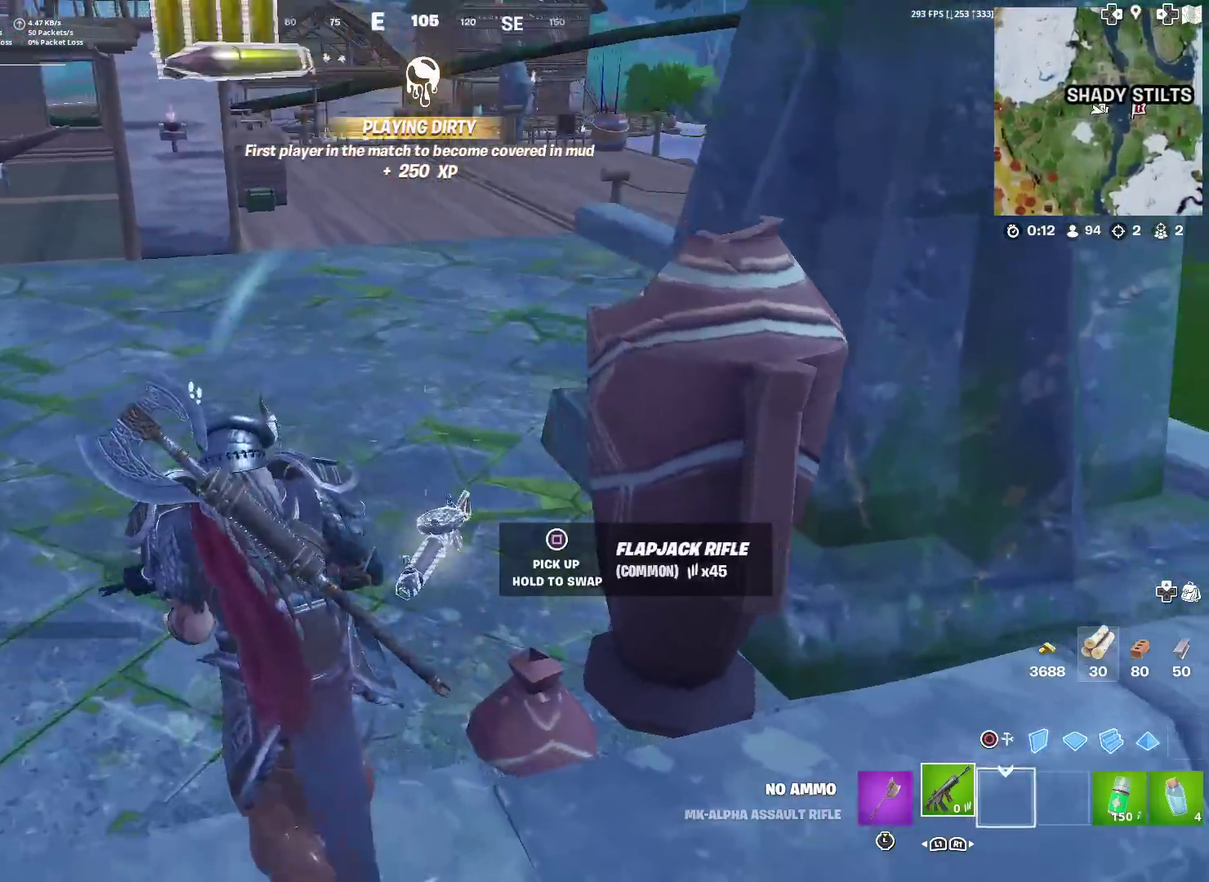
{"dt_ms": 300, "buttons": [], "left_stick": "up-right", "right_stick": "up-left", "events": [[67, "left_stick", "up"], [150, "right_stick", "left"], [217, "left_stick", "up-right"], [267, "right_stick", "up-left"]]}
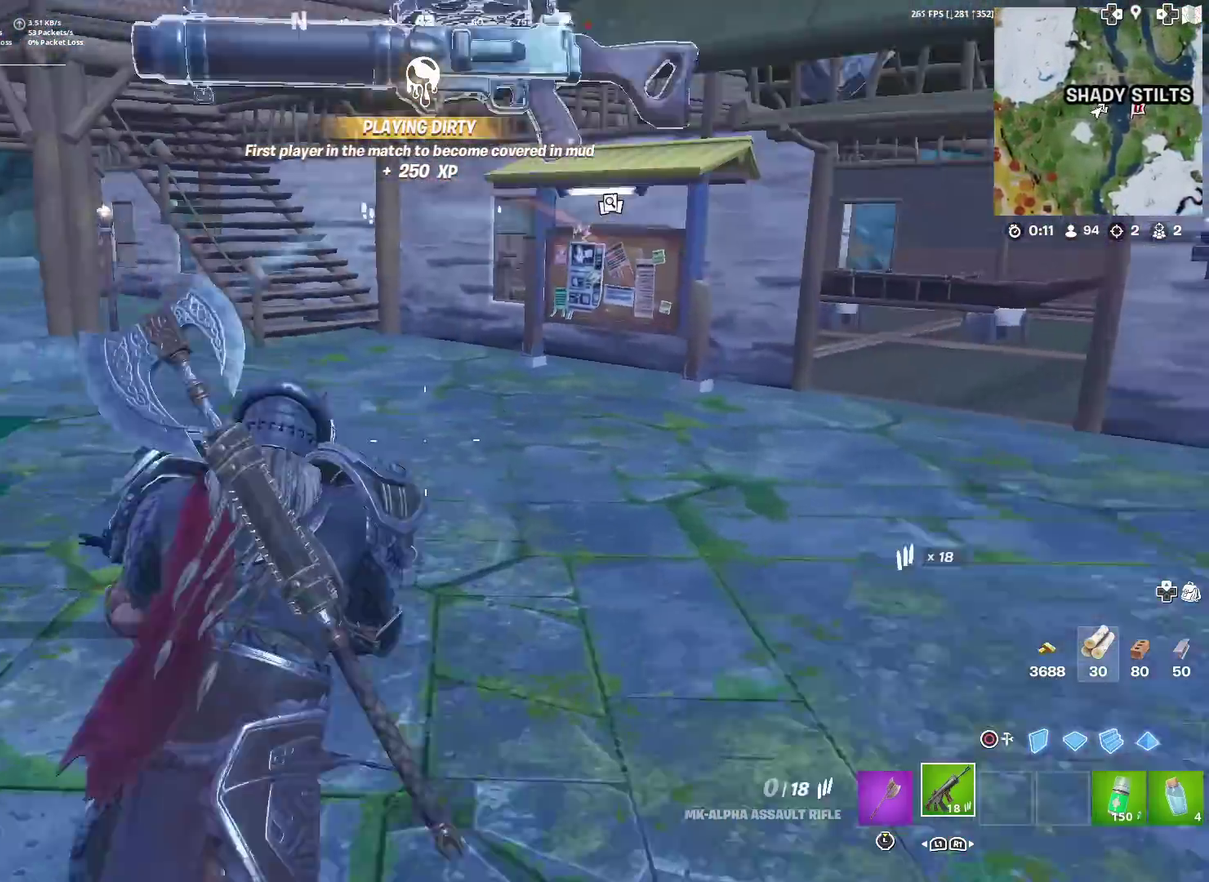
{"dt_ms": 601, "buttons": ["R1"], "left_stick": "up-right", "right_stick": "up", "events": [[67, "right_stick", "center"], [251, "right_stick", "up-left"], [334, "right_stick", "center"], [468, "R1", "down"], [551, "right_stick", "up"]]}
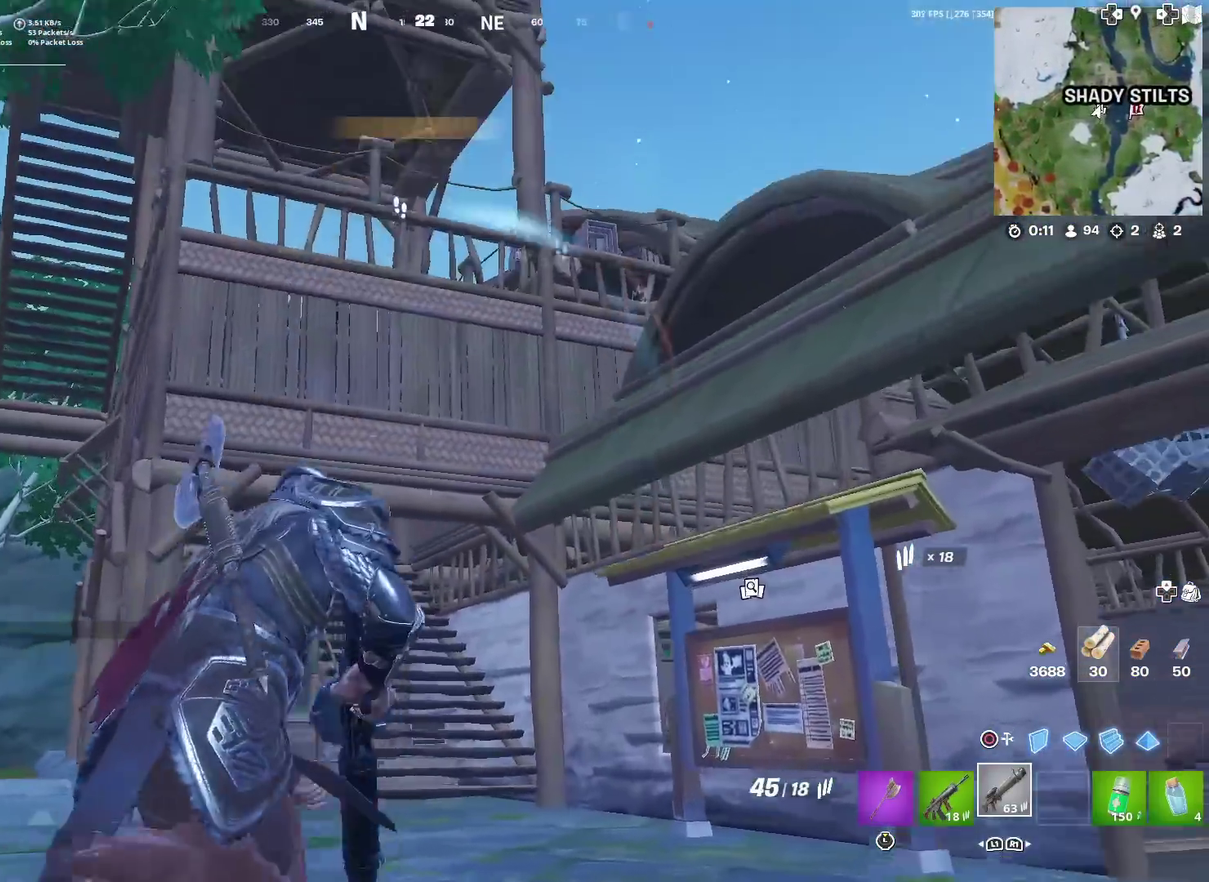
{"dt_ms": 400, "buttons": ["CIRCLE"], "left_stick": "up-left", "right_stick": "center", "events": [[17, "R1", "up"], [17, "right_stick", "center"], [284, "left_stick", "up"], [400, "CIRCLE", "down"], [400, "left_stick", "up-left"]]}
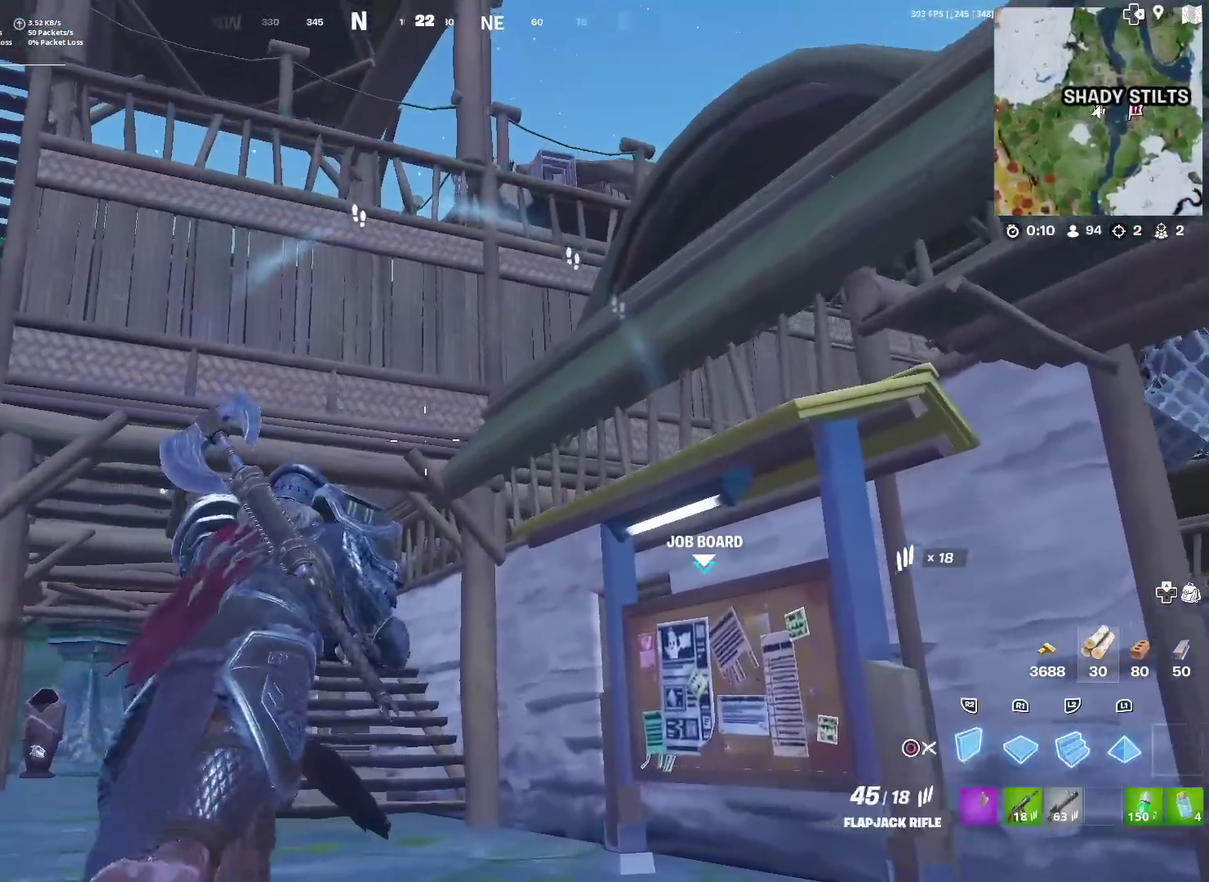
{"dt_ms": 601, "buttons": [], "left_stick": "up", "right_stick": "center", "events": [[117, "CIRCLE", "up"], [151, "L2", "down"], [251, "CIRCLE", "down"], [301, "L2", "up"], [334, "CIRCLE", "up"], [401, "right_stick", "up-left"], [484, "right_stick", "center"], [584, "left_stick", "up"]]}
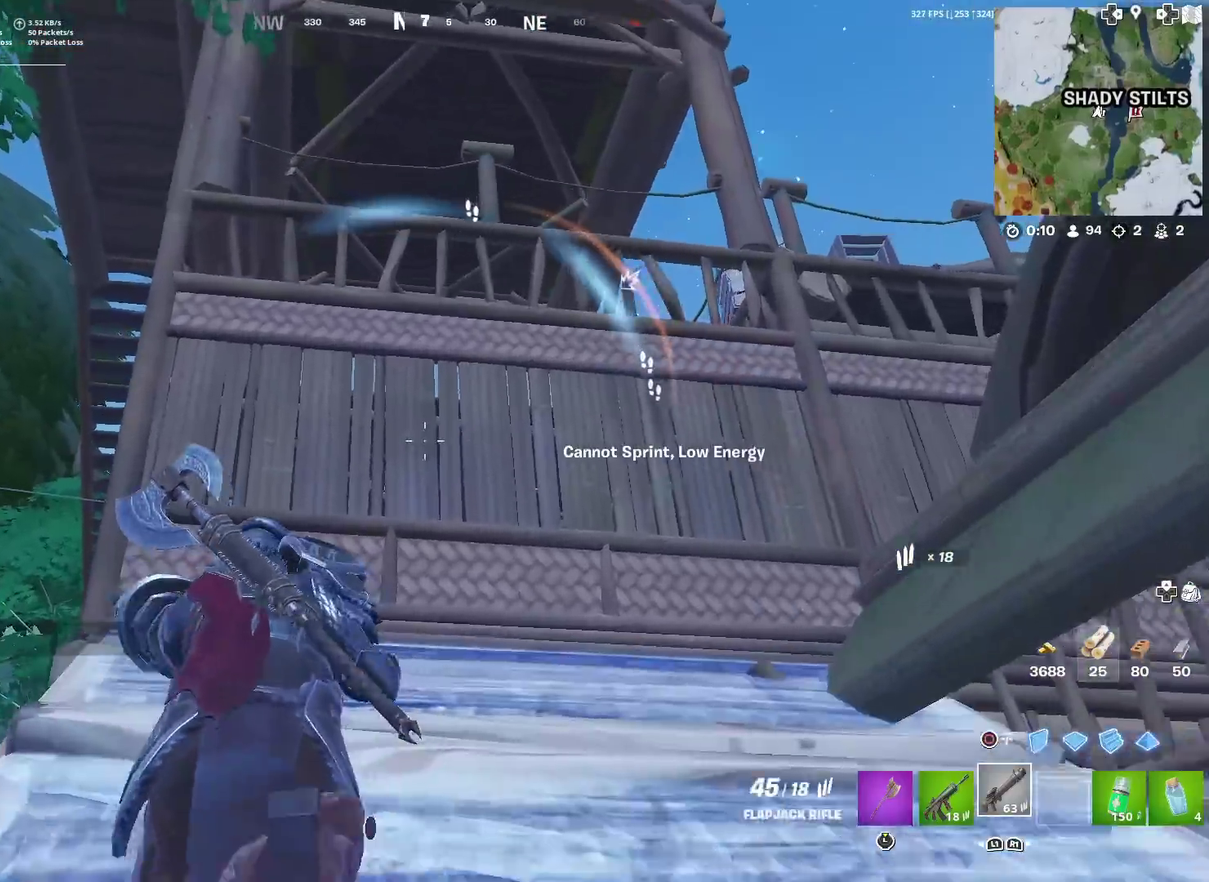
{"dt_ms": 400, "buttons": [], "left_stick": "right", "right_stick": "center", "events": [[150, "left_stick", "up-right"], [384, "left_stick", "right"]]}
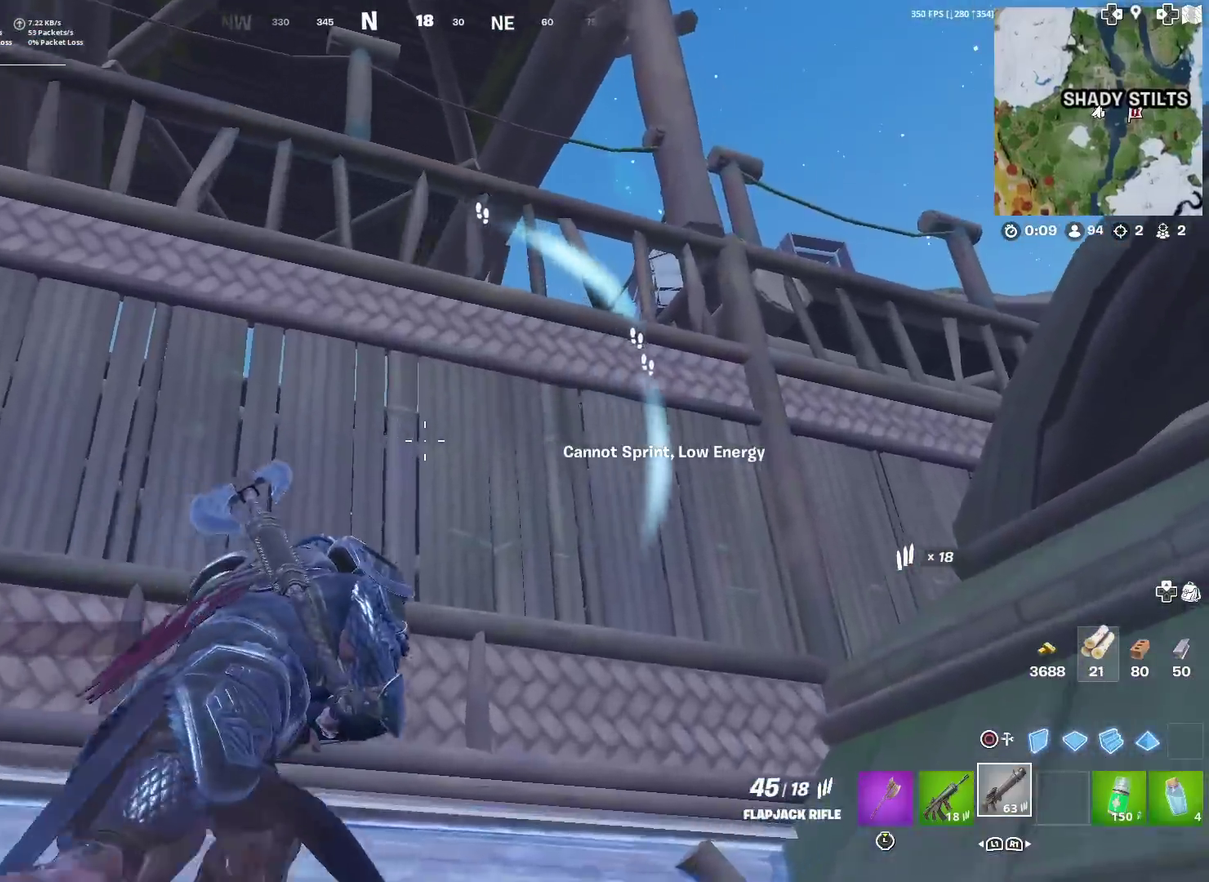
{"dt_ms": 501, "buttons": ["CROSS"], "left_stick": "center", "right_stick": "down-right", "events": [[84, "CROSS", "down"], [84, "left_stick", "up-right"], [184, "CROSS", "up"], [184, "left_stick", "up"], [234, "left_stick", "up-left"], [317, "CROSS", "down"], [418, "left_stick", "center"], [468, "right_stick", "down-right"]]}
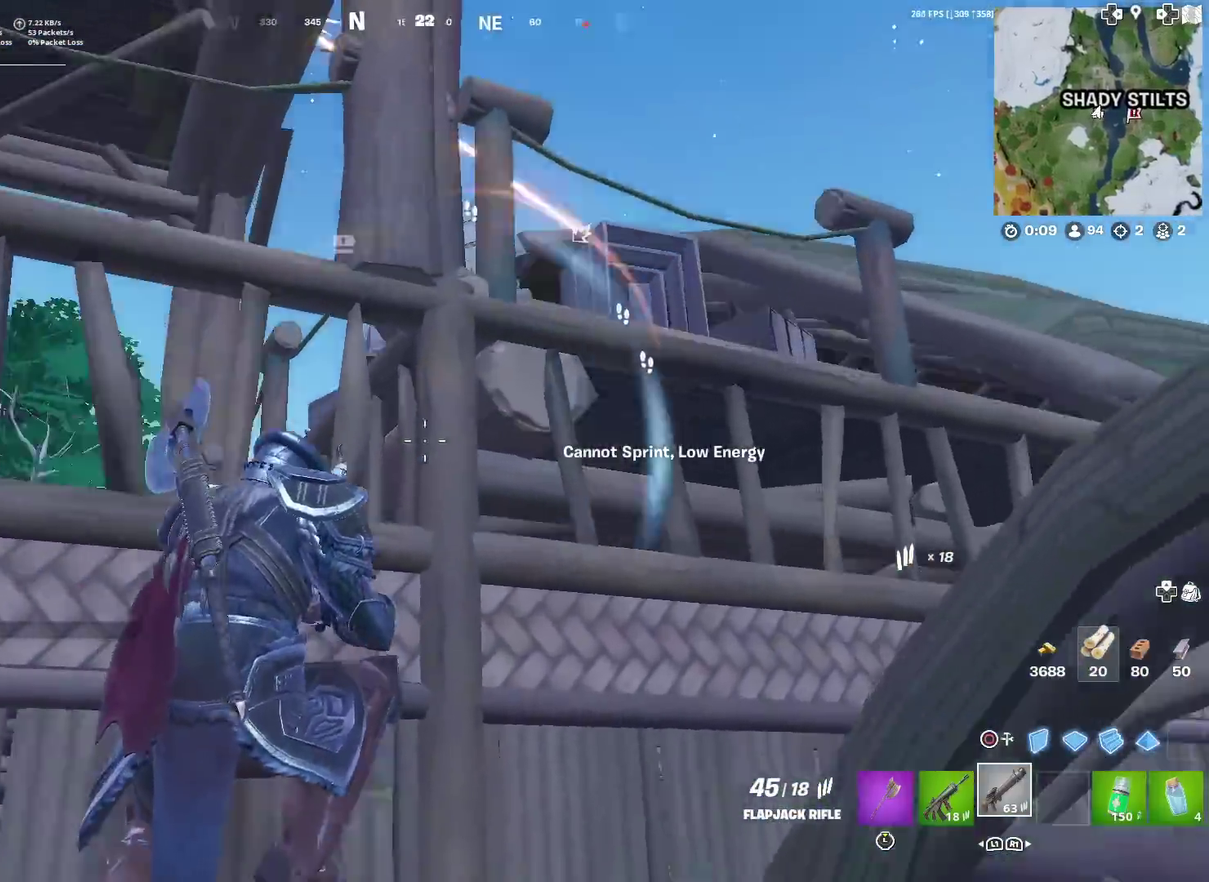
{"dt_ms": 500, "buttons": [], "left_stick": "up-right", "right_stick": "center", "events": [[83, "right_stick", "right"], [117, "left_stick", "right"], [133, "right_stick", "center"], [150, "CROSS", "up"], [234, "left_stick", "up-right"], [284, "CROSS", "down"], [284, "left_stick", "up"], [367, "left_stick", "up-right"], [434, "CROSS", "up"]]}
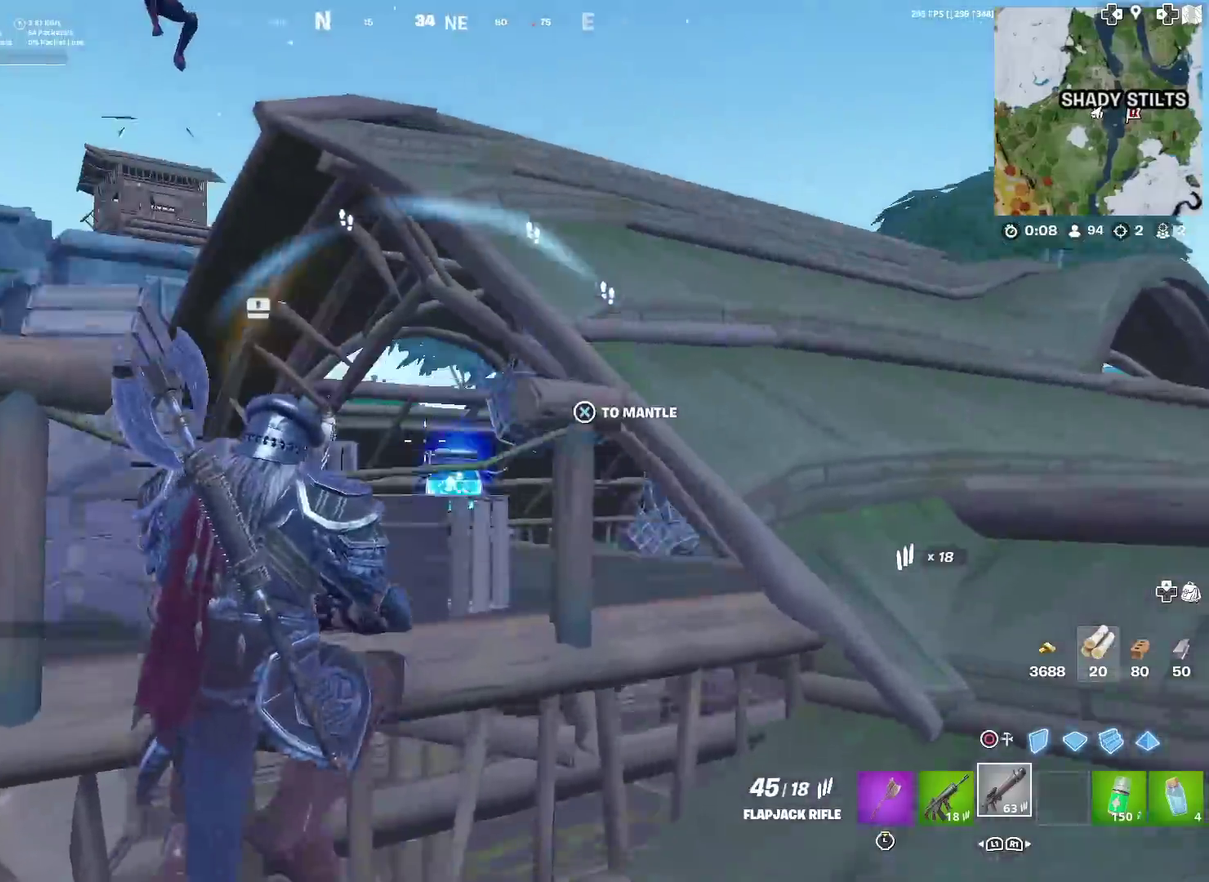
{"dt_ms": 501, "buttons": [], "left_stick": "up-right", "right_stick": "up-left", "events": [[17, "CROSS", "down"], [251, "right_stick", "left"], [301, "right_stick", "down-left"], [351, "right_stick", "center"], [451, "right_stick", "up"], [501, "CROSS", "up"], [501, "right_stick", "up-left"]]}
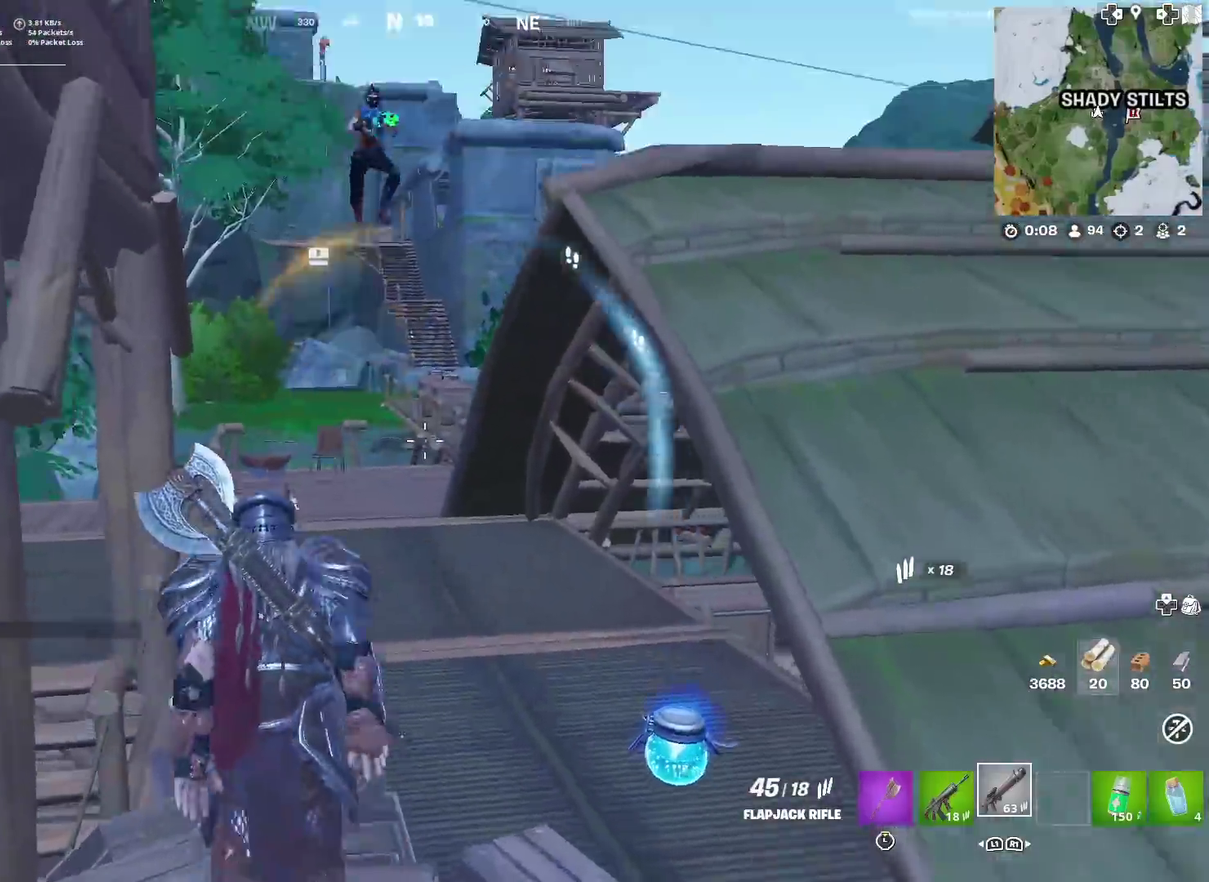
{"dt_ms": 500, "buttons": ["R2"], "left_stick": "right", "right_stick": "center", "events": [[50, "right_stick", "center"], [300, "R2", "down"], [350, "right_stick", "down"], [384, "left_stick", "right"], [450, "right_stick", "center"]]}
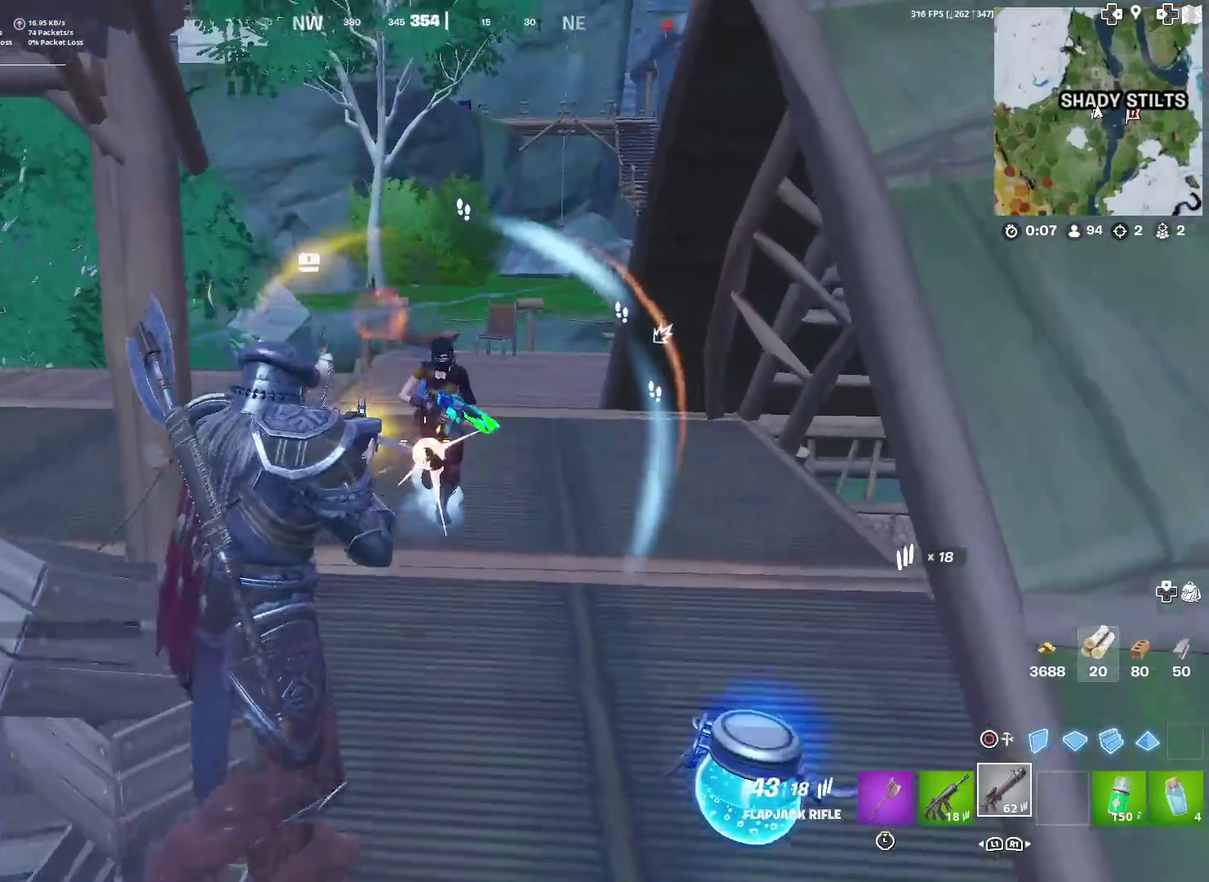
{"dt_ms": 401, "buttons": ["CROSS", "R2"], "left_stick": "down-right", "right_stick": "down", "events": [[67, "left_stick", "up-right"], [167, "left_stick", "right"], [167, "right_stick", "up-left"], [317, "CROSS", "down"], [351, "right_stick", "down"], [367, "left_stick", "down-right"]]}
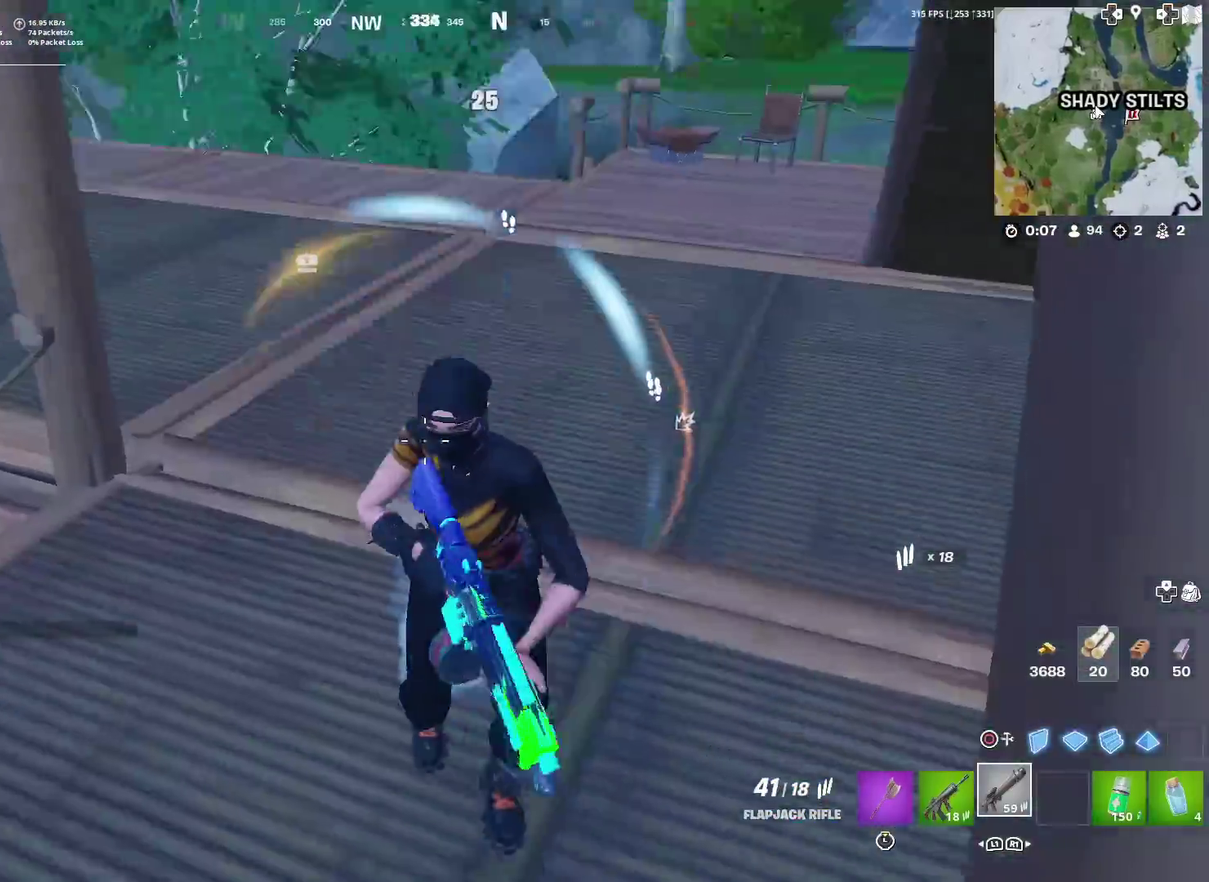
{"dt_ms": 600, "buttons": ["R2"], "left_stick": "left", "right_stick": "up-right", "events": [[33, "CROSS", "up"], [50, "left_stick", "down"], [100, "right_stick", "down-left"], [183, "right_stick", "left"], [200, "left_stick", "down-right"], [250, "right_stick", "down"], [334, "right_stick", "down-left"], [400, "left_stick", "right"], [400, "right_stick", "center"], [450, "left_stick", "center"], [517, "right_stick", "up-left"], [534, "left_stick", "left"], [600, "right_stick", "up-right"]]}
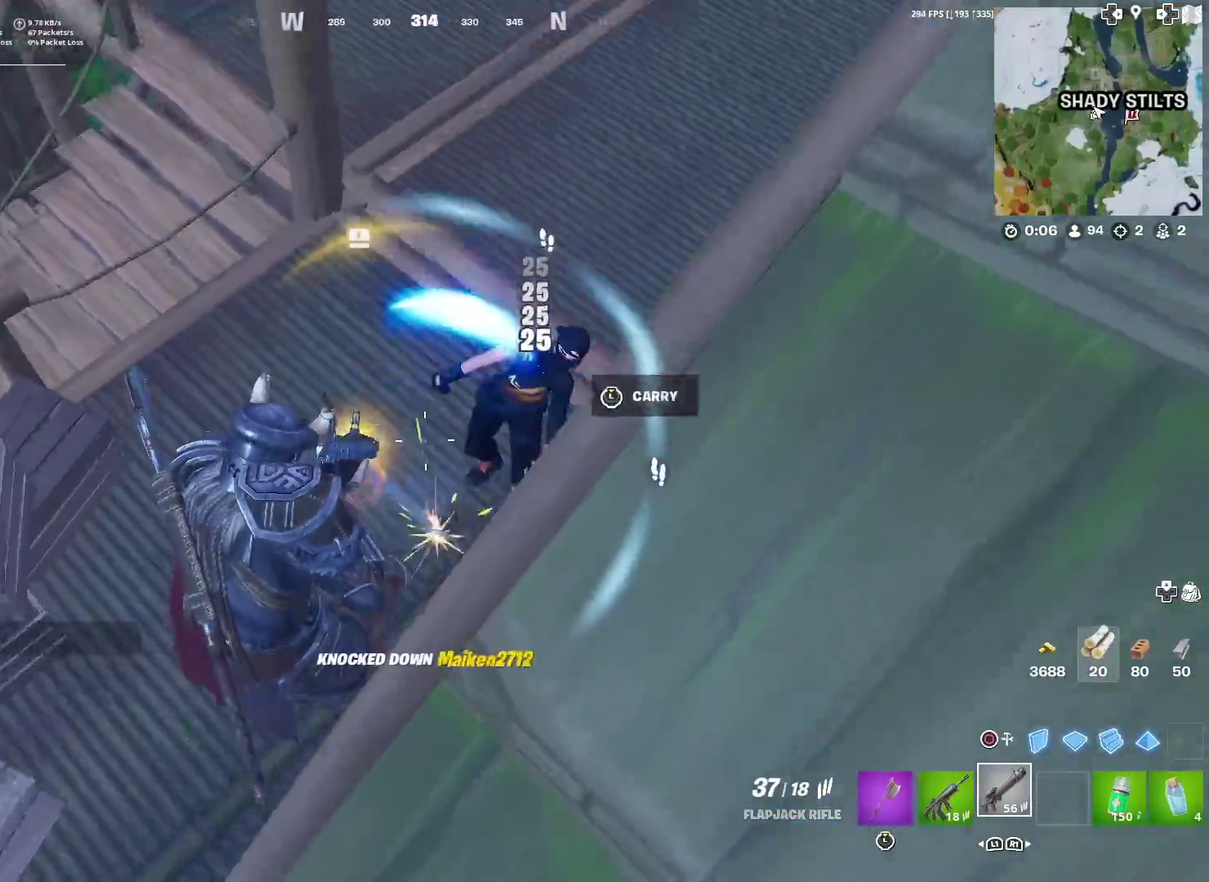
{"dt_ms": 401, "buttons": [], "left_stick": "up-left", "right_stick": "center", "events": [[67, "left_stick", "up-left"], [134, "R2", "up"], [334, "right_stick", "center"]]}
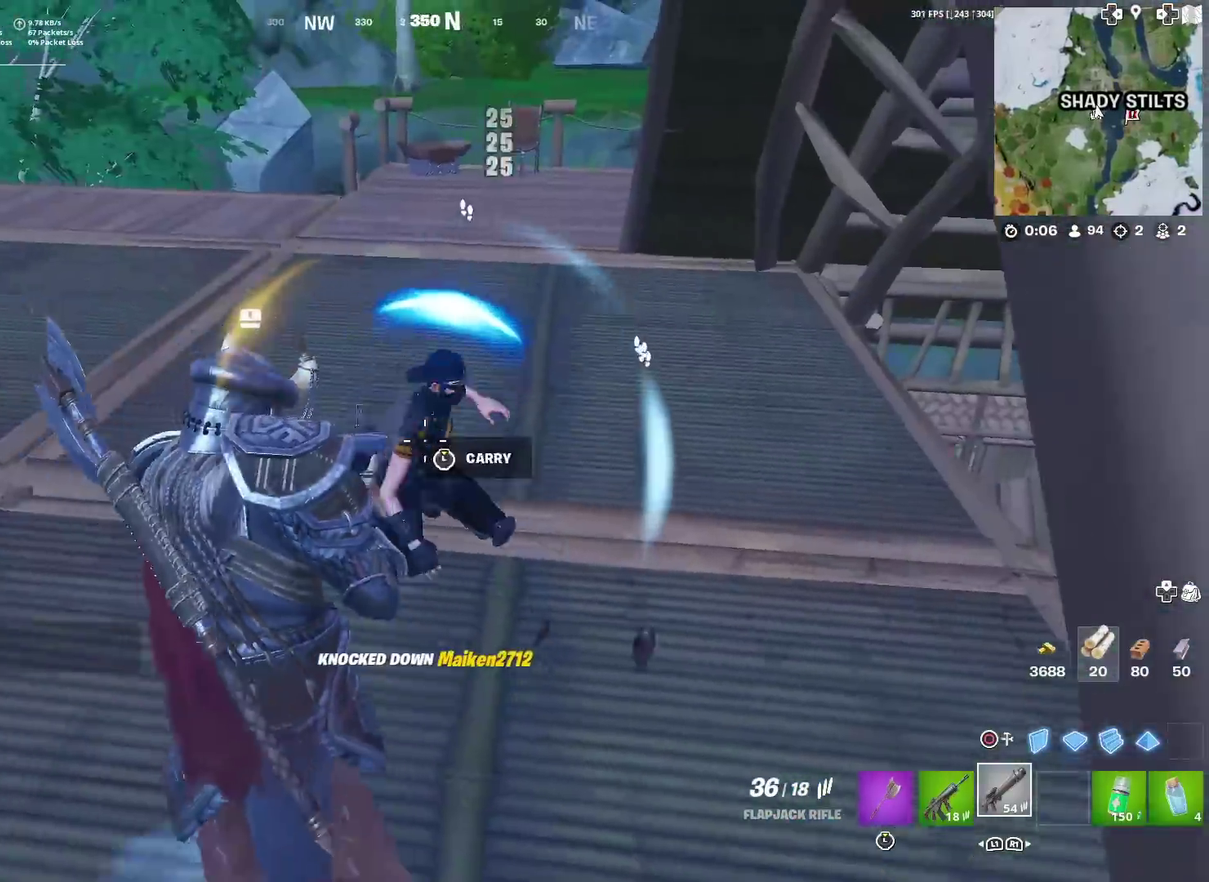
{"dt_ms": 600, "buttons": [], "left_stick": "up-right", "right_stick": "center"}
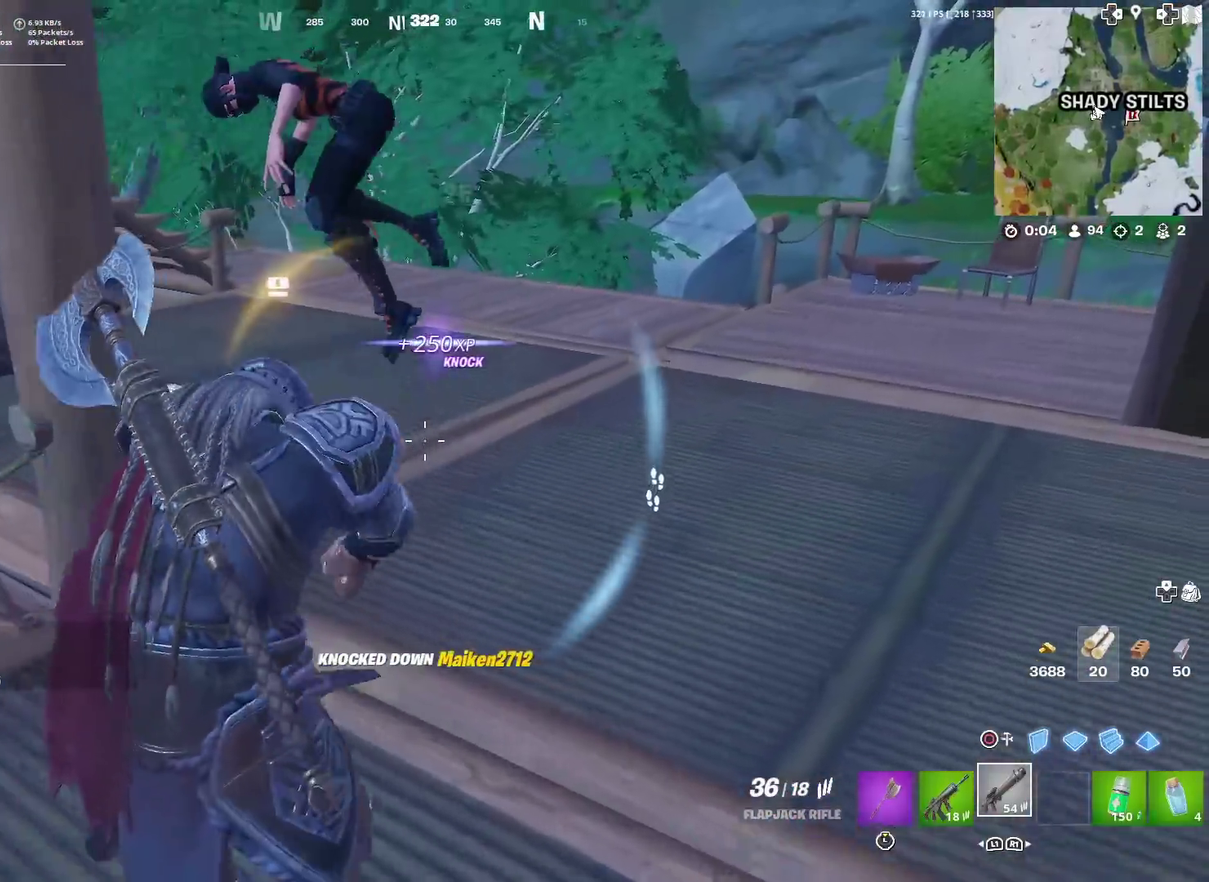
{"dt_ms": 284, "buttons": [], "left_stick": "up", "right_stick": "center", "events": [[67, "left_stick", "up"]]}
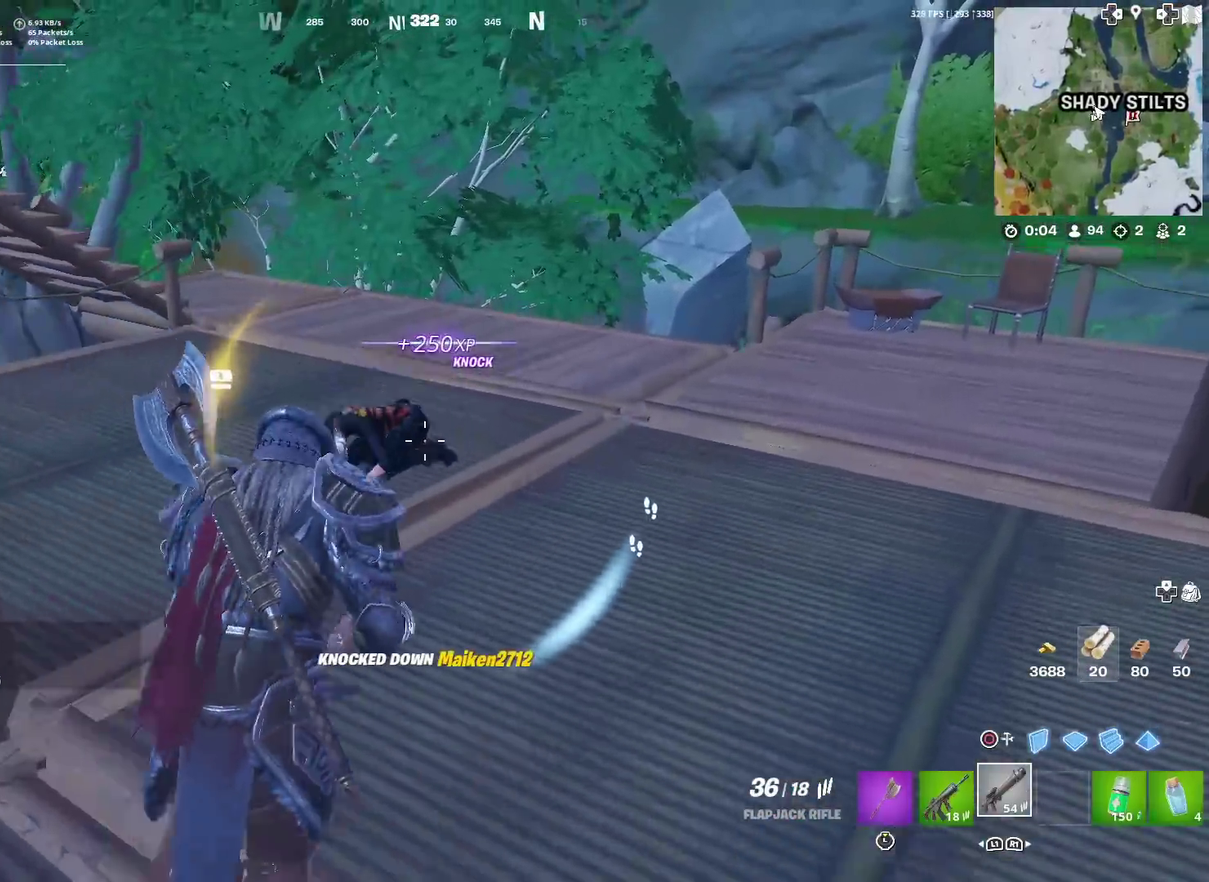
{"dt_ms": 901, "buttons": ["R2"], "left_stick": "down-right", "right_stick": "center", "events": [[67, "left_stick", "up-left"], [167, "CIRCLE", "down"], [267, "CIRCLE", "up"], [350, "R2", "down"], [434, "left_stick", "up"], [434, "right_stick", "down-left"], [517, "left_stick", "up-right"], [601, "left_stick", "right"], [717, "left_stick", "down-right"], [801, "right_stick", "down"], [868, "right_stick", "center"]]}